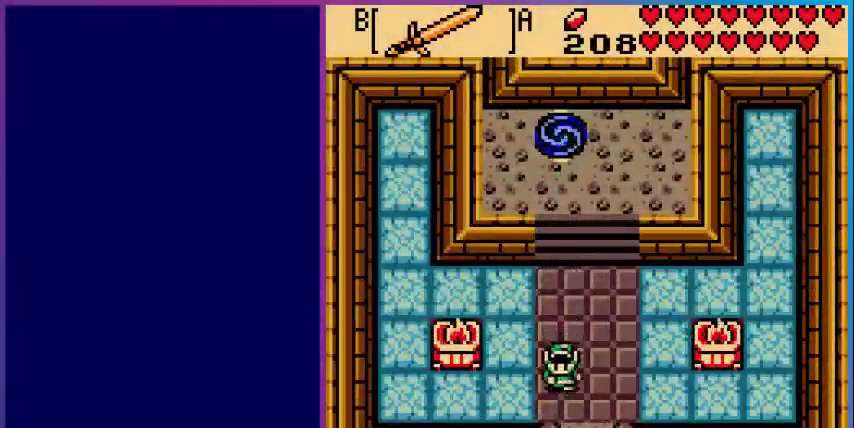
Gameplay with a controller (Nintendo layout); each line is a JSON object with the inputs held at the frame after it. "events" lists button and stick changes between this image and that frame as [ms after this image, input, new state], when the widget could be followed in between. Not read: L3 R3.
{"buttons": ["DPAD_DOWN"], "events": [[40, "DPAD_RIGHT", "down"], [240, "DPAD_RIGHT", "up"]]}
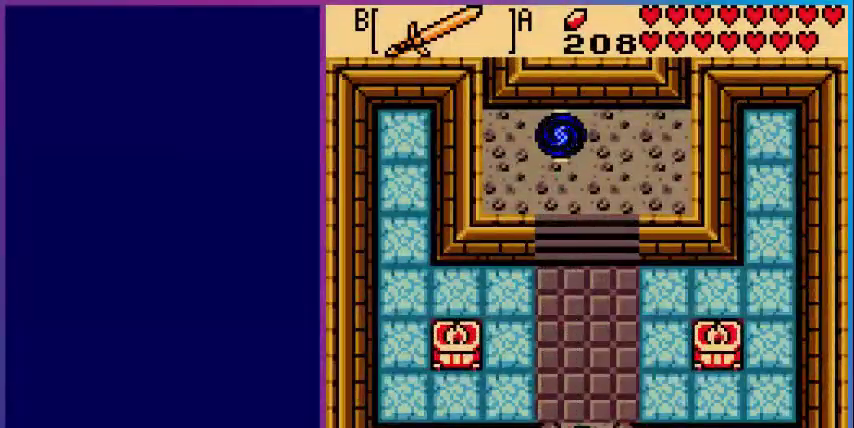
{"buttons": [], "events": [[440, "DPAD_DOWN", "up"]]}
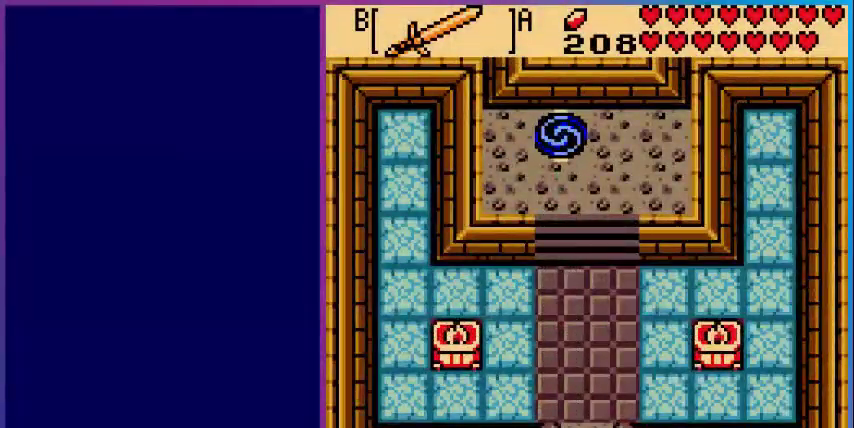
{"buttons": [], "events": []}
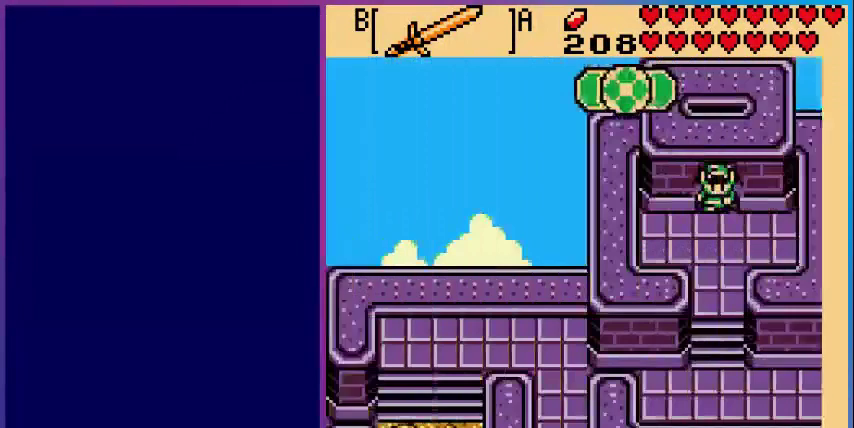
{"buttons": ["DPAD_DOWN"], "events": [[480, "DPAD_DOWN", "down"]]}
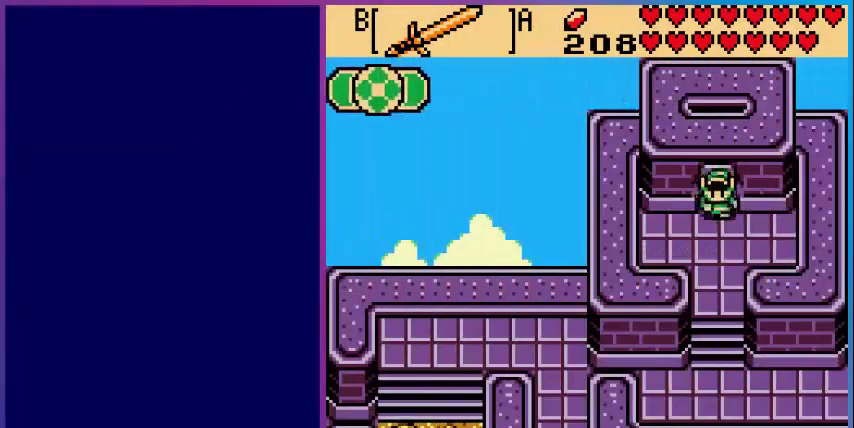
{"buttons": ["START"], "events": [[280, "DPAD_DOWN", "up"], [360, "START", "down"]]}
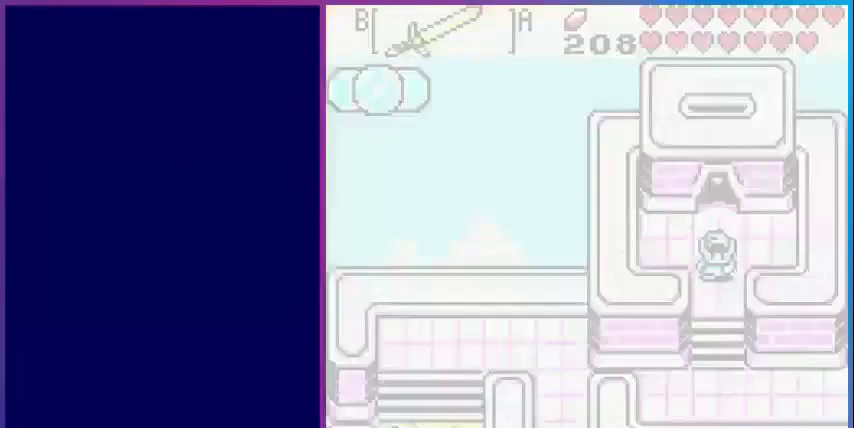
{"buttons": [], "events": [[40, "START", "up"]]}
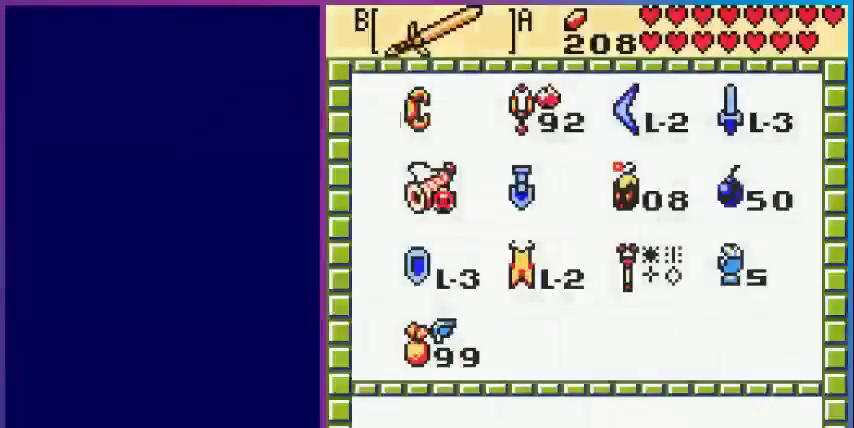
{"buttons": [], "events": []}
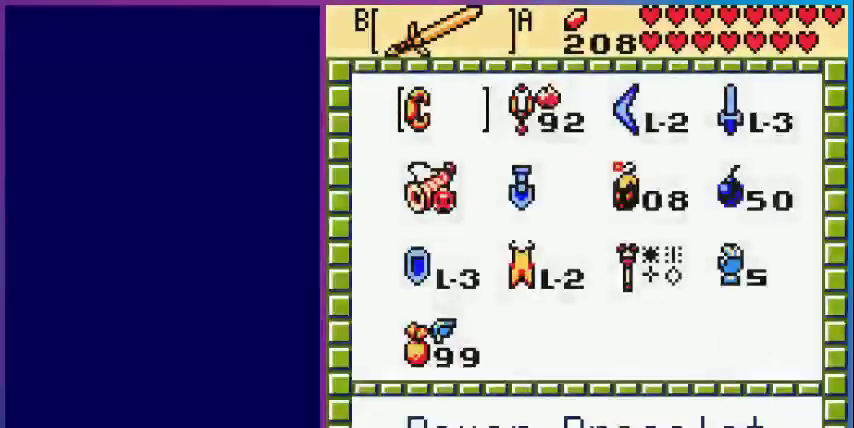
{"buttons": [], "events": []}
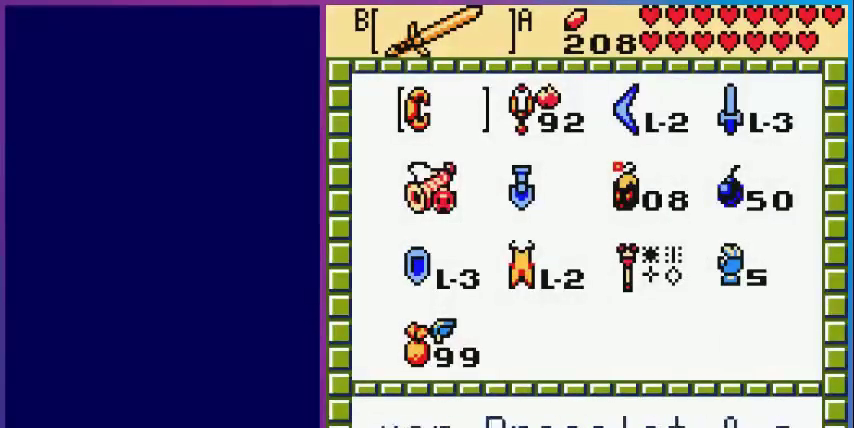
{"buttons": [], "events": []}
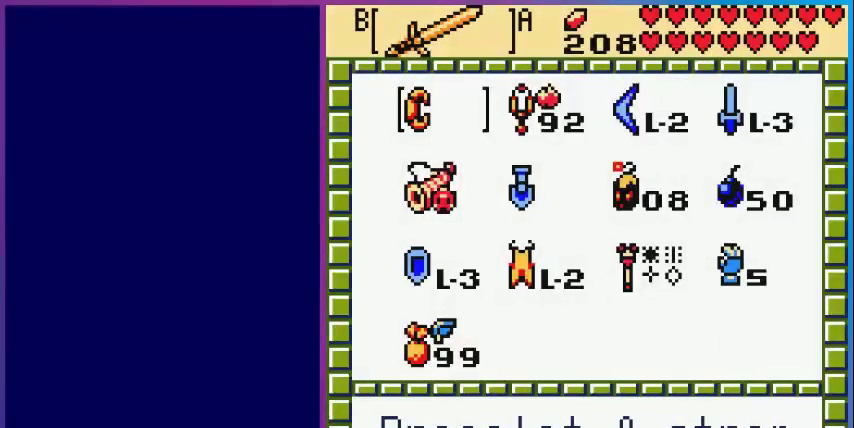
{"buttons": [], "events": []}
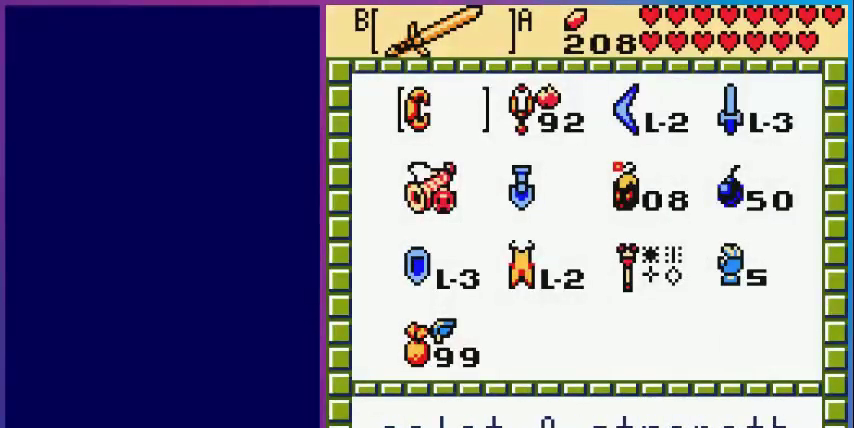
{"buttons": [], "events": []}
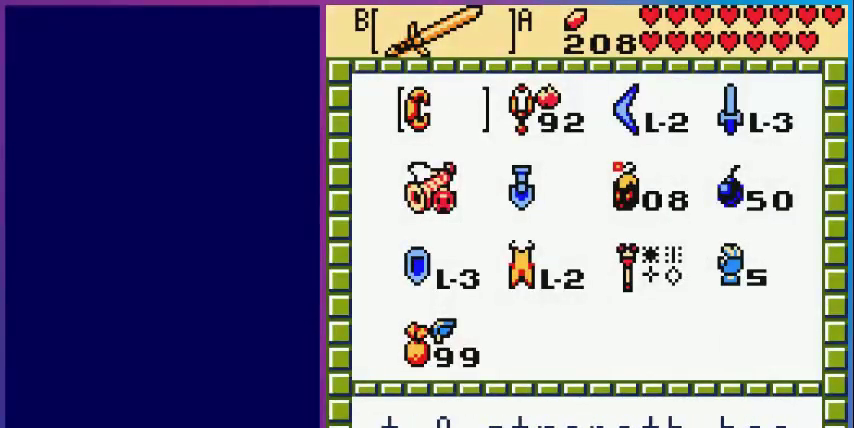
{"buttons": [], "events": []}
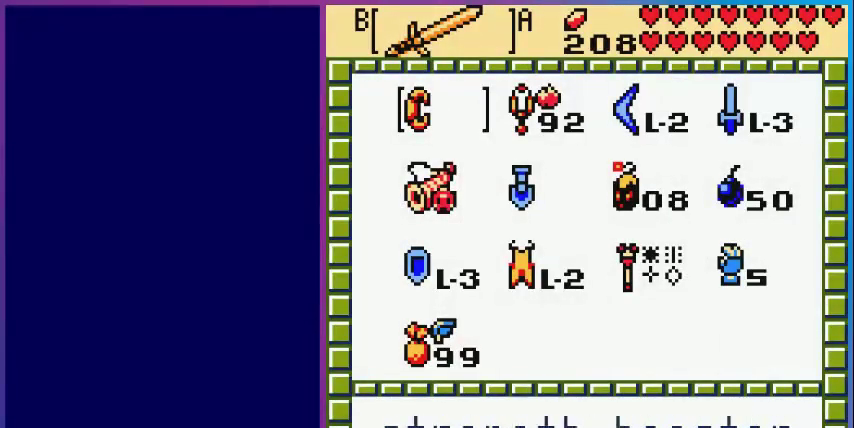
{"buttons": [], "events": []}
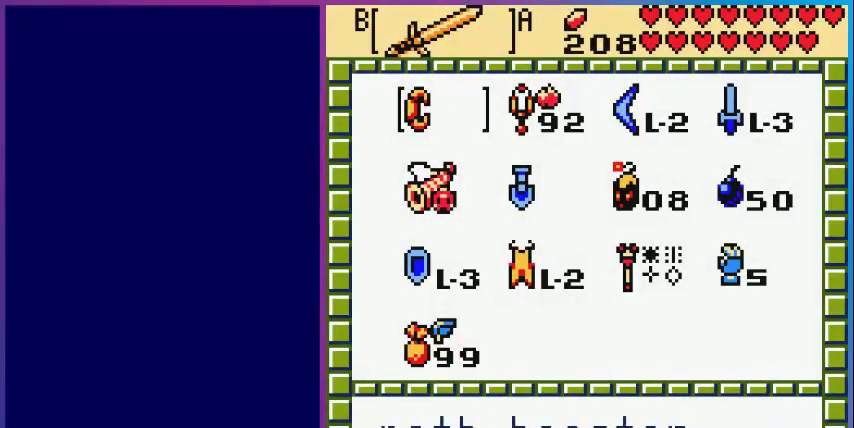
{"buttons": [], "events": [[280, "DPAD_RIGHT", "down"], [400, "DPAD_RIGHT", "up"]]}
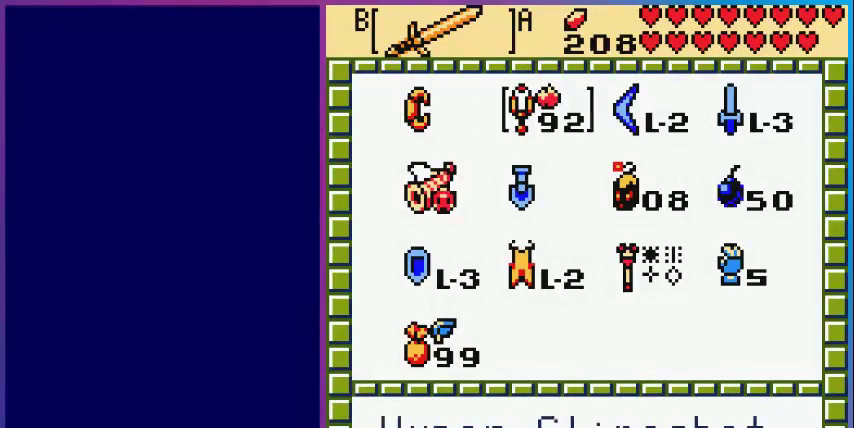
{"buttons": [], "events": []}
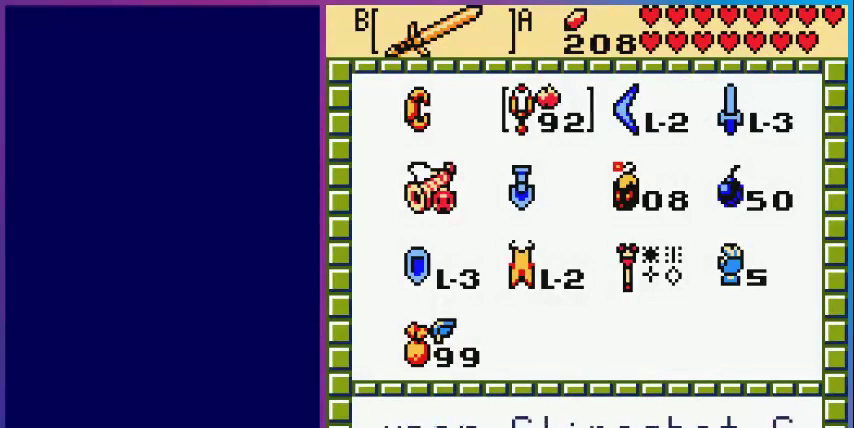
{"buttons": [], "events": [[360, "DPAD_DOWN", "down"], [440, "DPAD_DOWN", "up"]]}
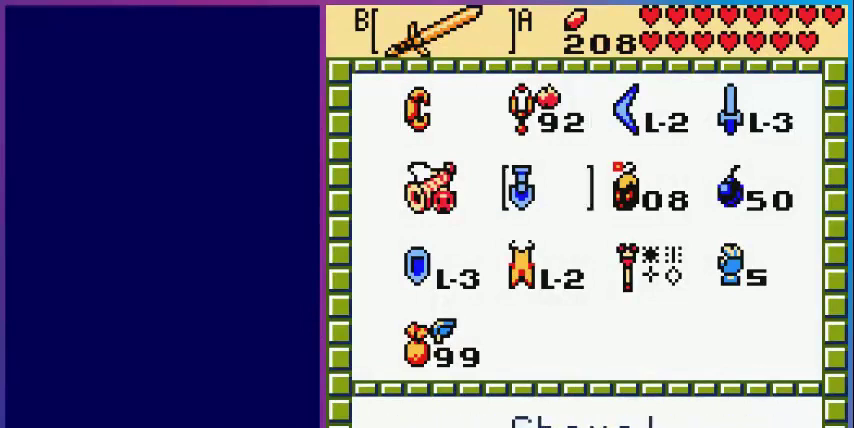
{"buttons": [], "events": [[40, "DPAD_DOWN", "down"], [160, "DPAD_DOWN", "up"], [400, "DPAD_LEFT", "down"], [480, "DPAD_LEFT", "up"]]}
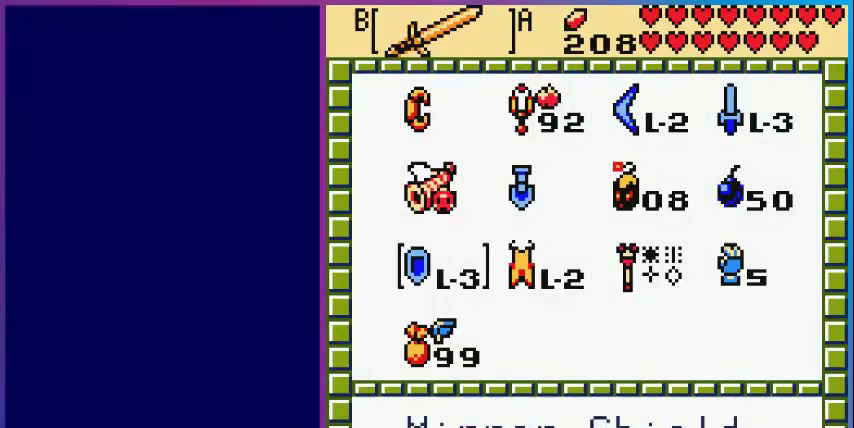
{"buttons": [], "events": [[160, "DPAD_DOWN", "down"], [240, "A", "down"], [240, "DPAD_DOWN", "up"], [480, "A", "up"]]}
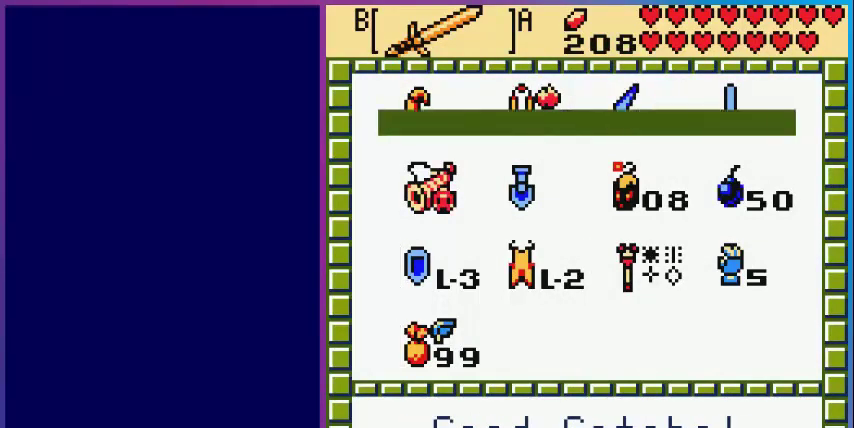
{"buttons": [], "events": []}
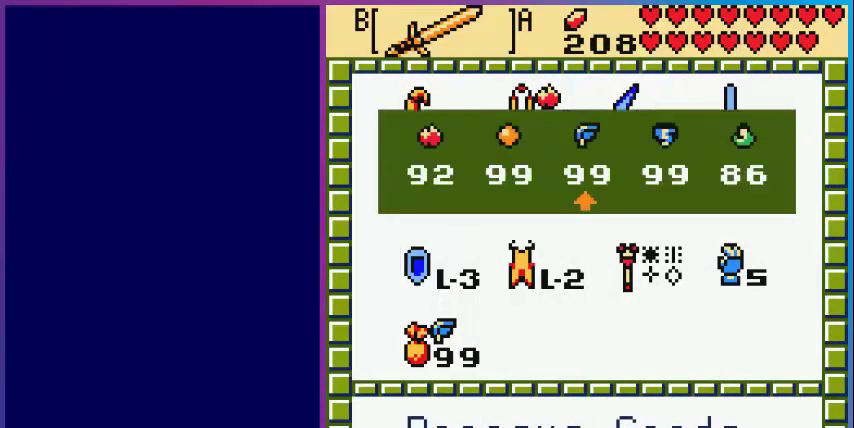
{"buttons": [], "events": [[120, "DPAD_RIGHT", "down"], [200, "DPAD_RIGHT", "up"], [280, "A", "down"], [480, "A", "up"]]}
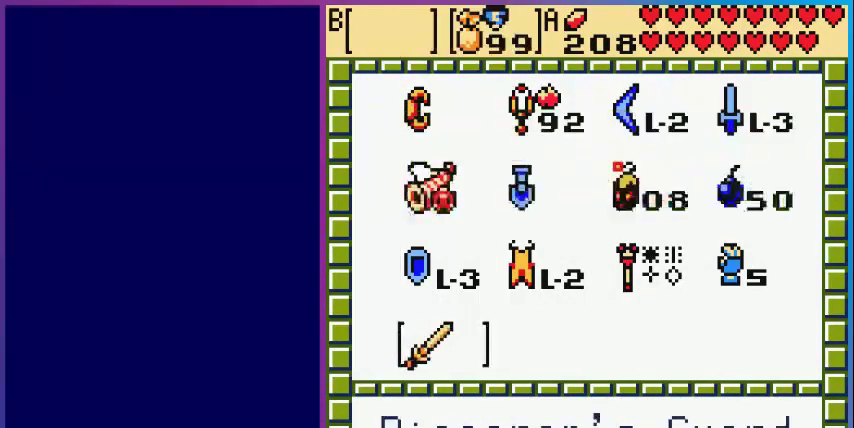
{"buttons": ["START"], "events": [[480, "START", "down"]]}
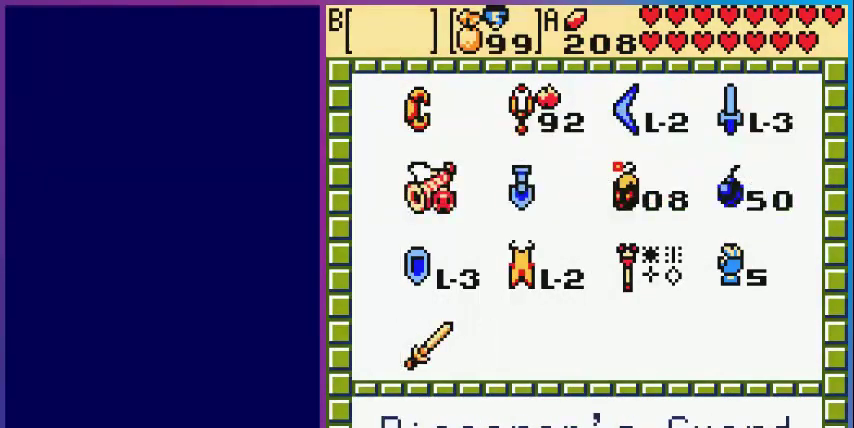
{"buttons": [], "events": [[160, "START", "up"]]}
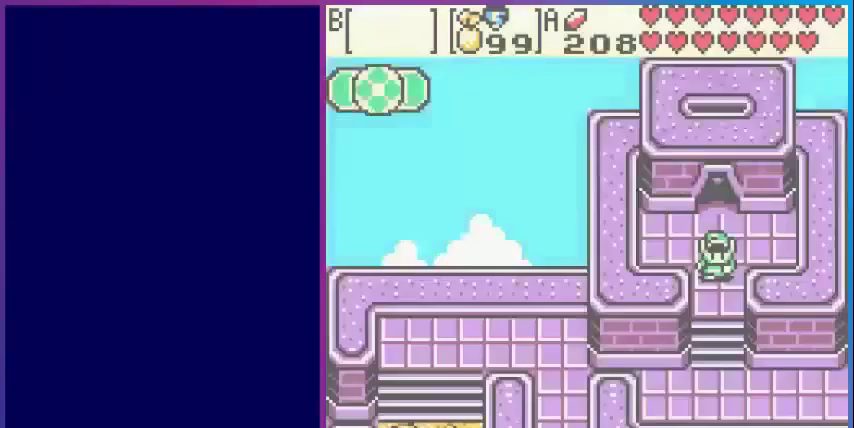
{"buttons": [], "events": [[120, "A", "down"], [280, "A", "up"]]}
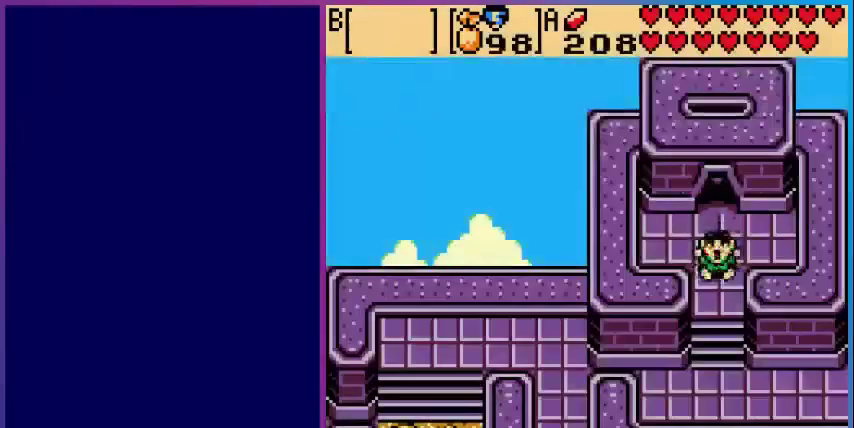
{"buttons": [], "events": []}
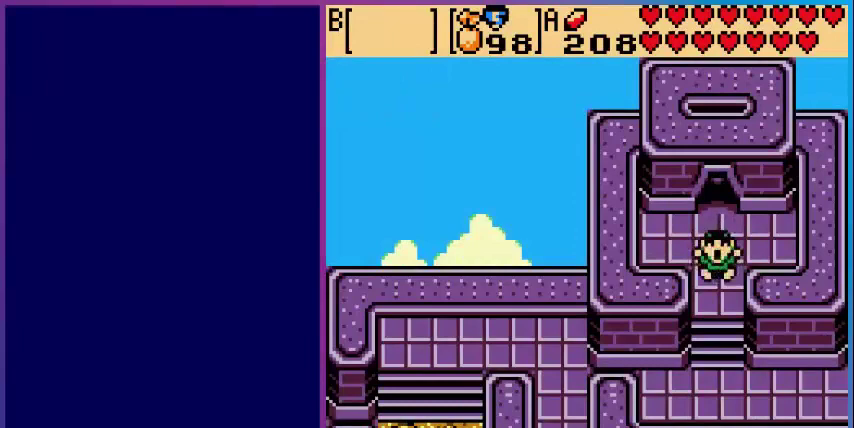
{"buttons": [], "events": []}
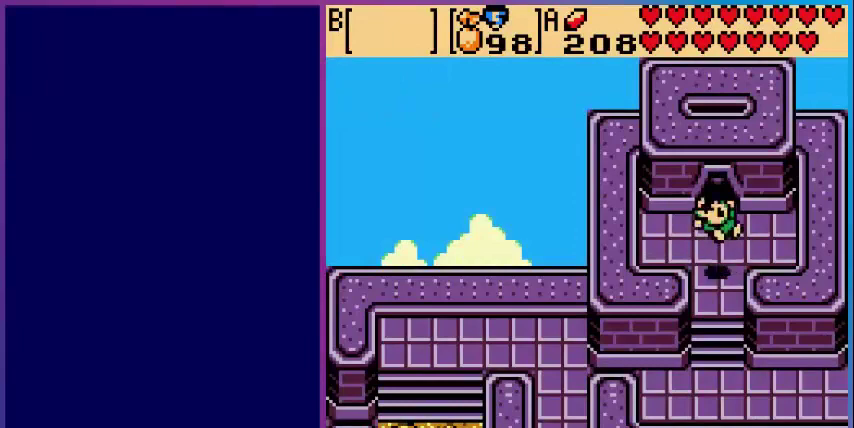
{"buttons": [], "events": []}
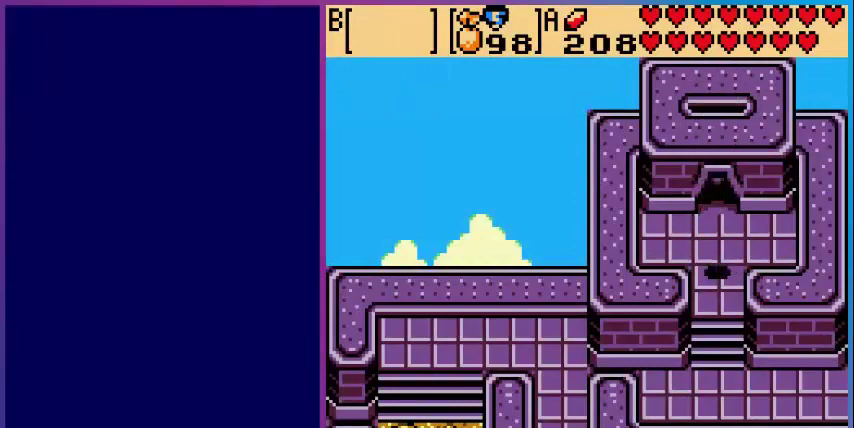
{"buttons": [], "events": []}
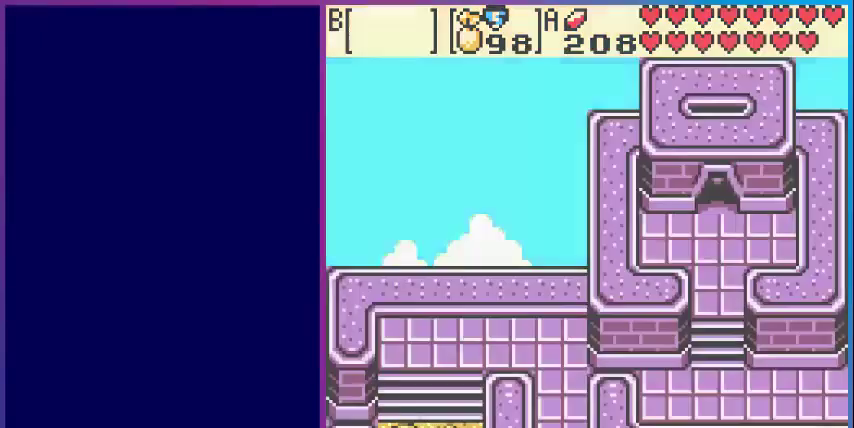
{"buttons": [], "events": []}
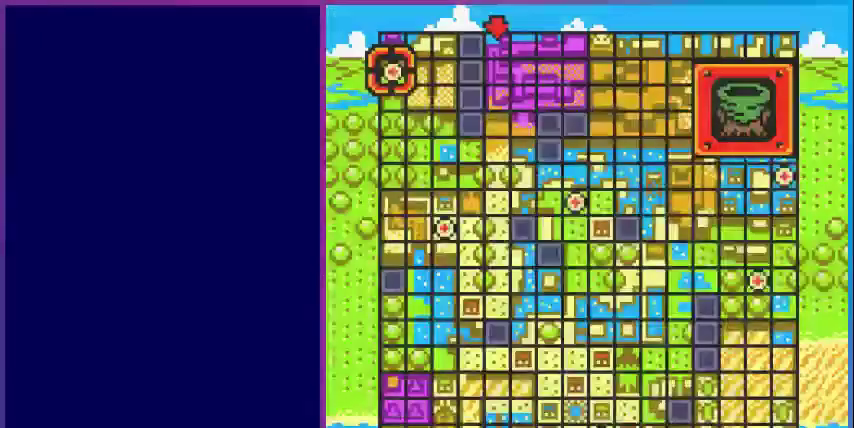
{"buttons": [], "events": []}
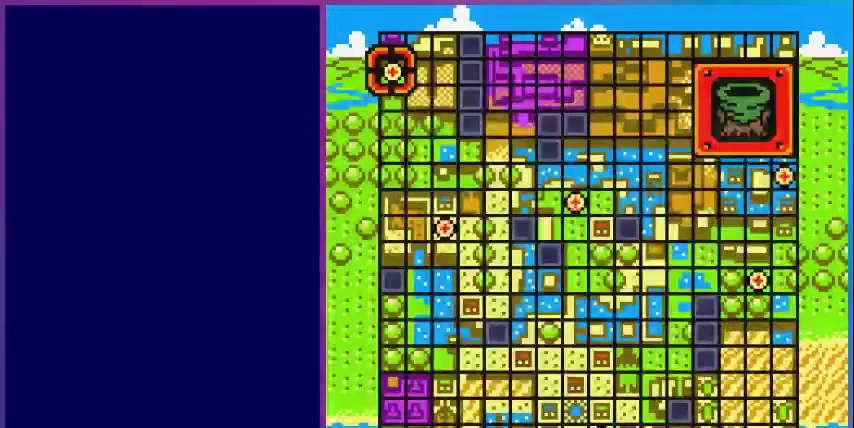
{"buttons": [], "events": [[160, "DPAD_RIGHT", "down"], [200, "DPAD_RIGHT", "up"], [400, "DPAD_RIGHT", "down"], [440, "DPAD_RIGHT", "up"]]}